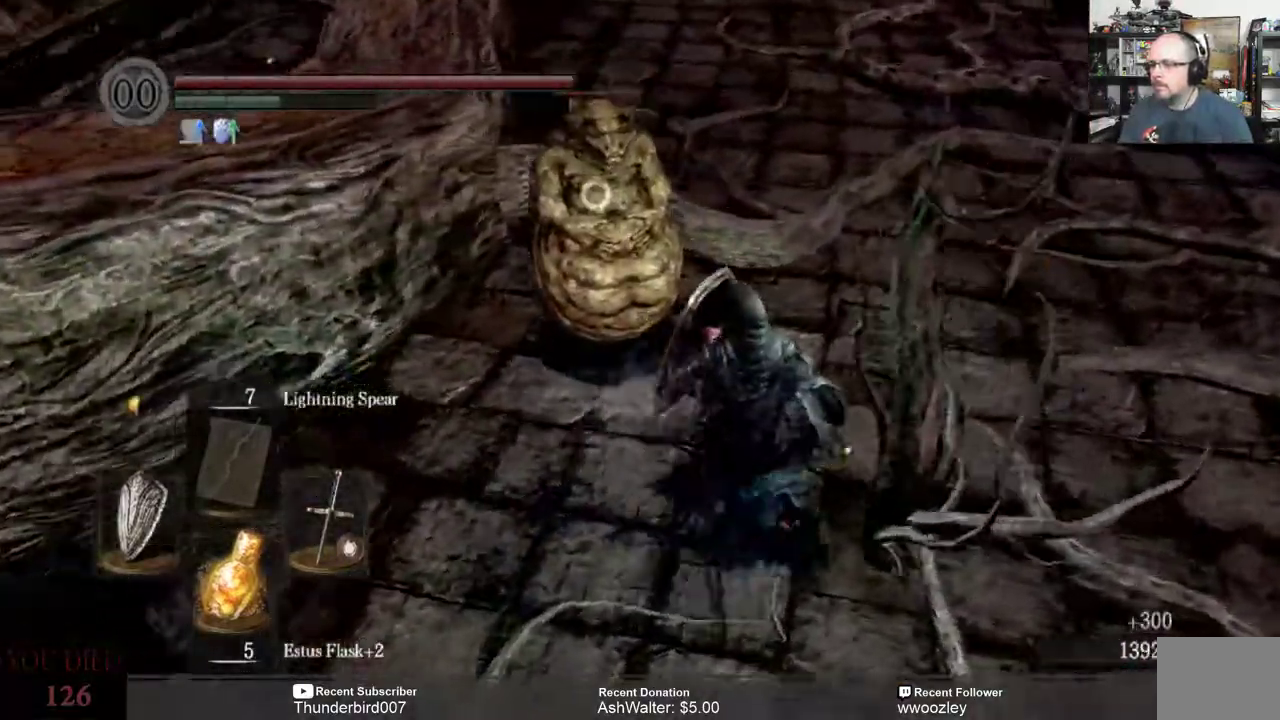
Gameplay with a controller (Xbox layout); each line is a JSON object with the inputs held at the frame after it. "events" lists button and stick changes between this image and that frame as [ms after this image, input, new state], when the widget could be followed in between. Not read: L1.
{"buttons": [], "left_stick": "up-right", "right_stick": "center", "events": [[233, "R2", "down"], [367, "R2", "up"]]}
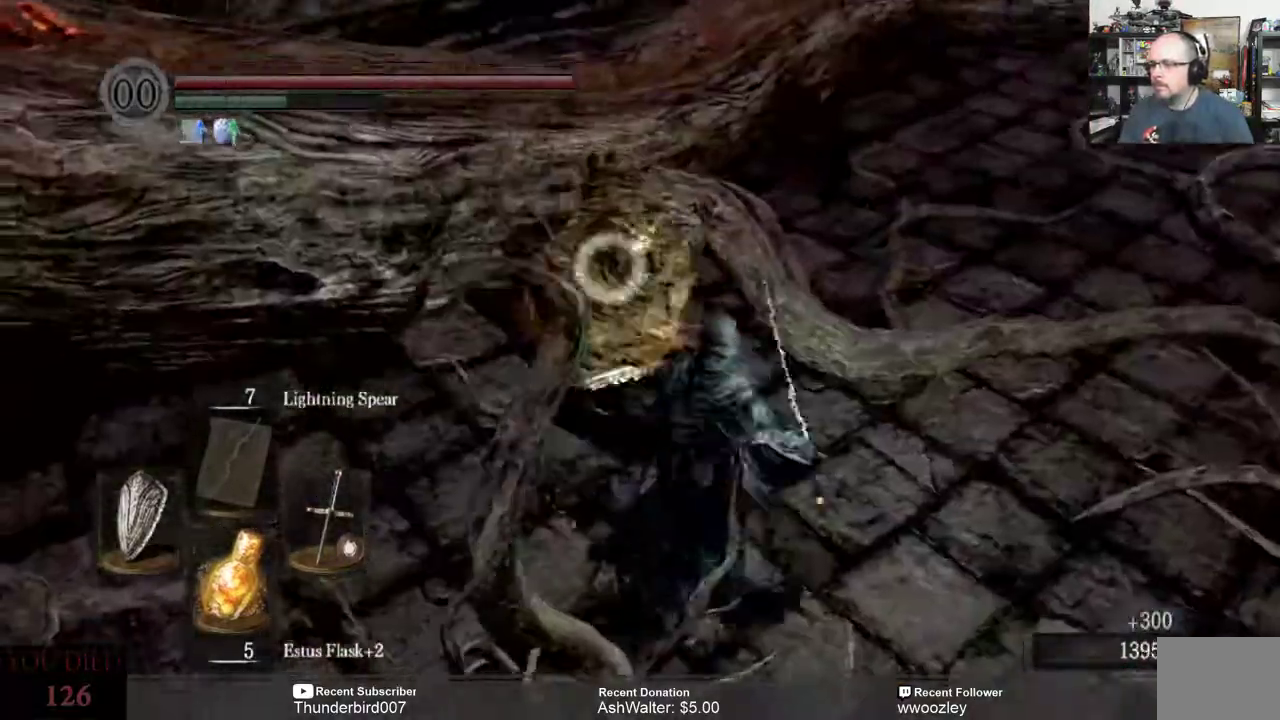
{"buttons": [], "left_stick": "up-right", "right_stick": "center", "events": []}
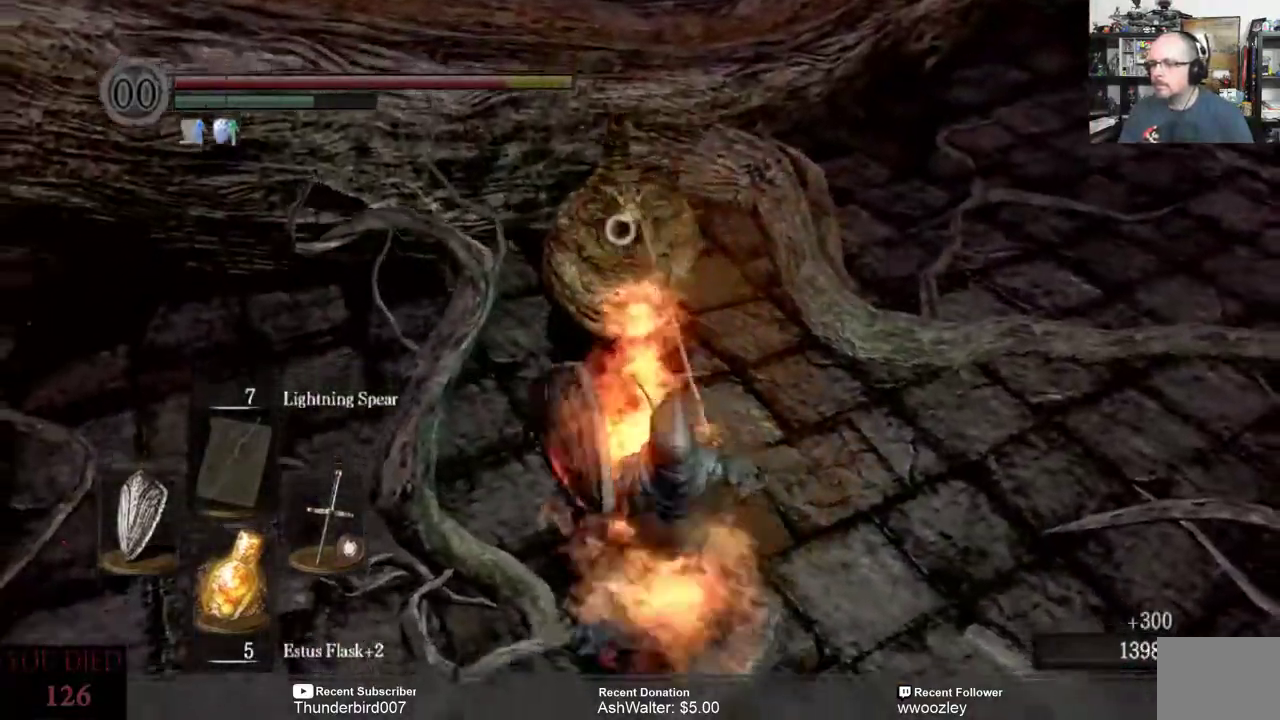
{"buttons": ["L3"], "left_stick": "down-right", "right_stick": "center", "events": [[283, "L3", "down"], [350, "left_stick", "down-right"]]}
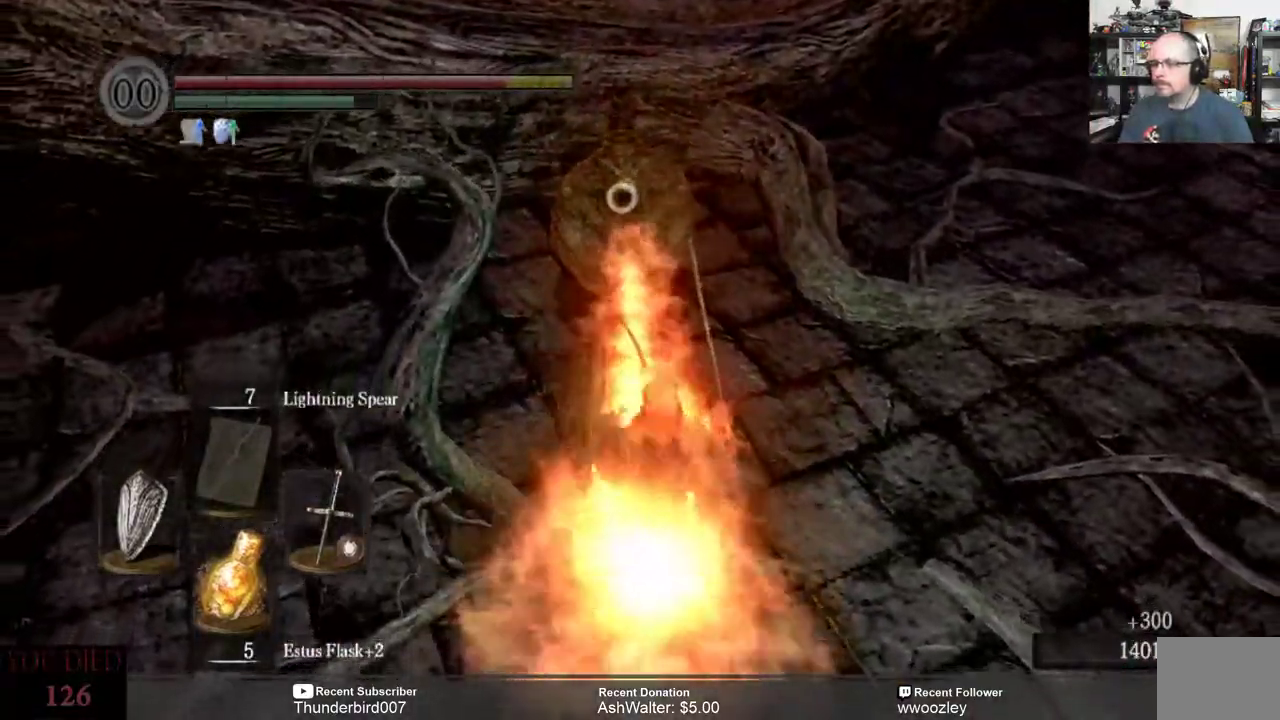
{"buttons": ["L3"], "left_stick": "down-right", "right_stick": "center", "events": []}
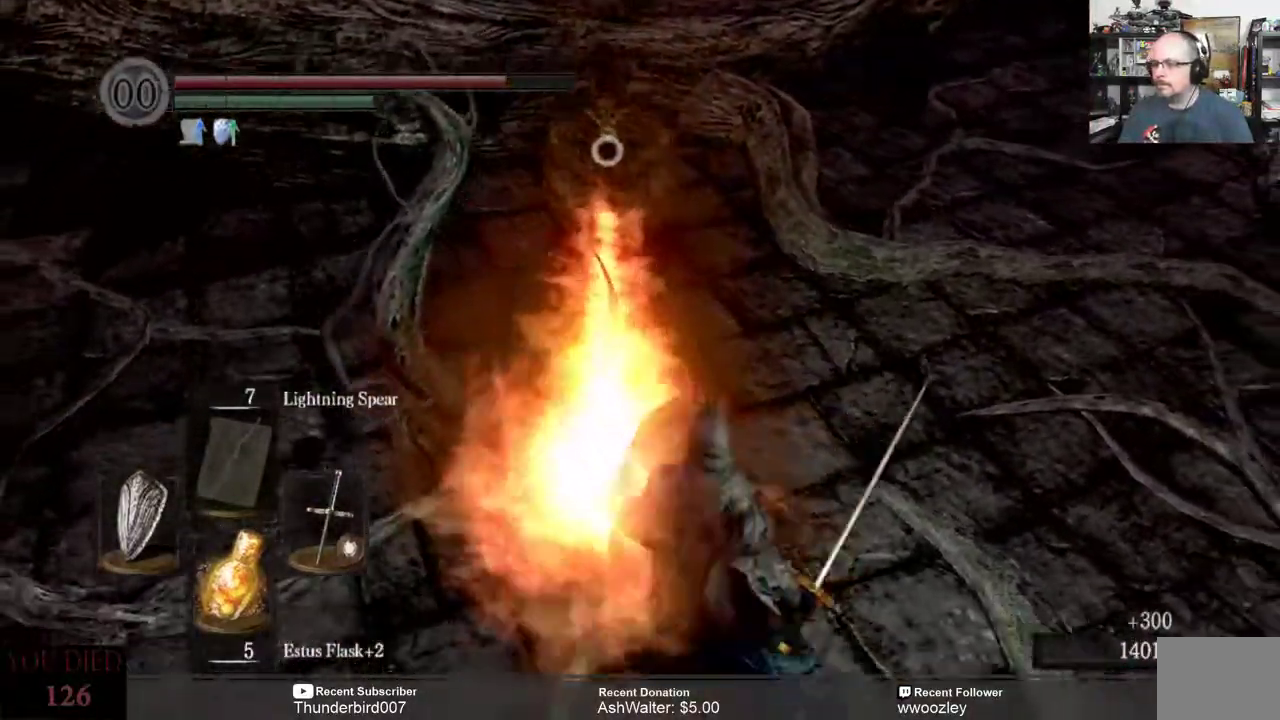
{"buttons": [], "left_stick": "right", "right_stick": "center", "events": [[417, "L3", "up"], [417, "left_stick", "right"]]}
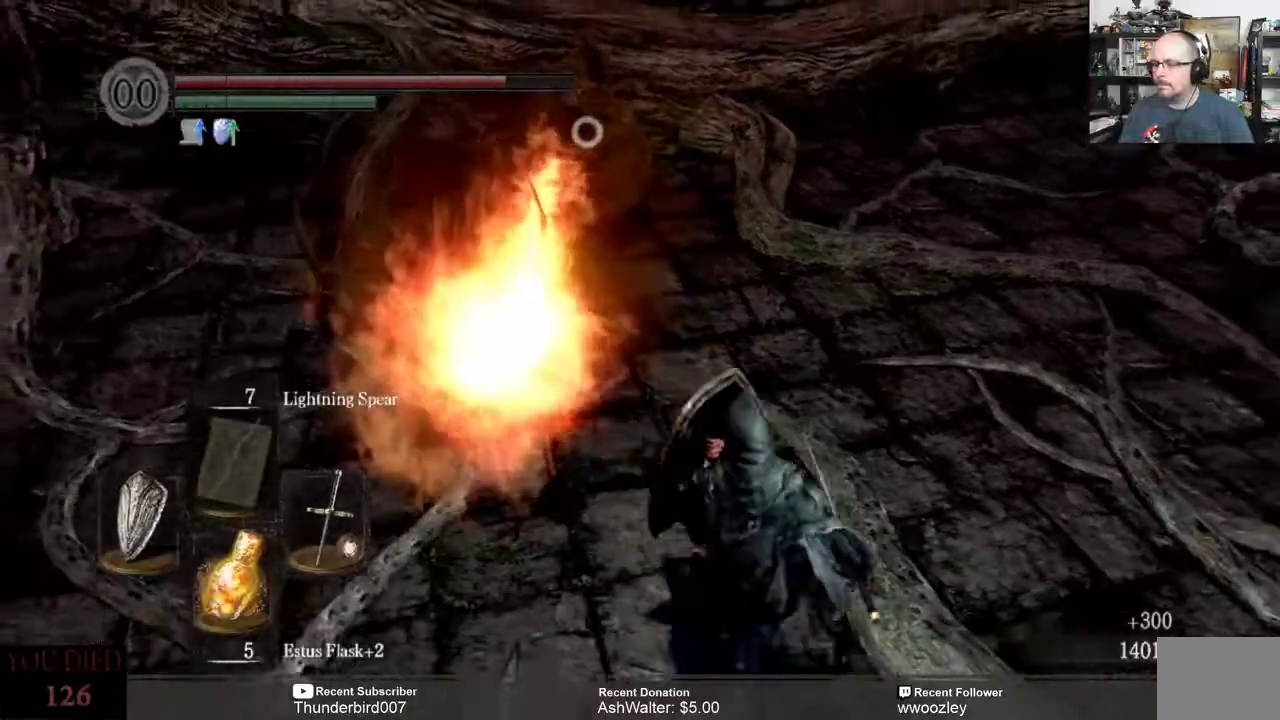
{"buttons": [], "left_stick": "up-right", "right_stick": "center", "events": [[50, "left_stick", "up-right"]]}
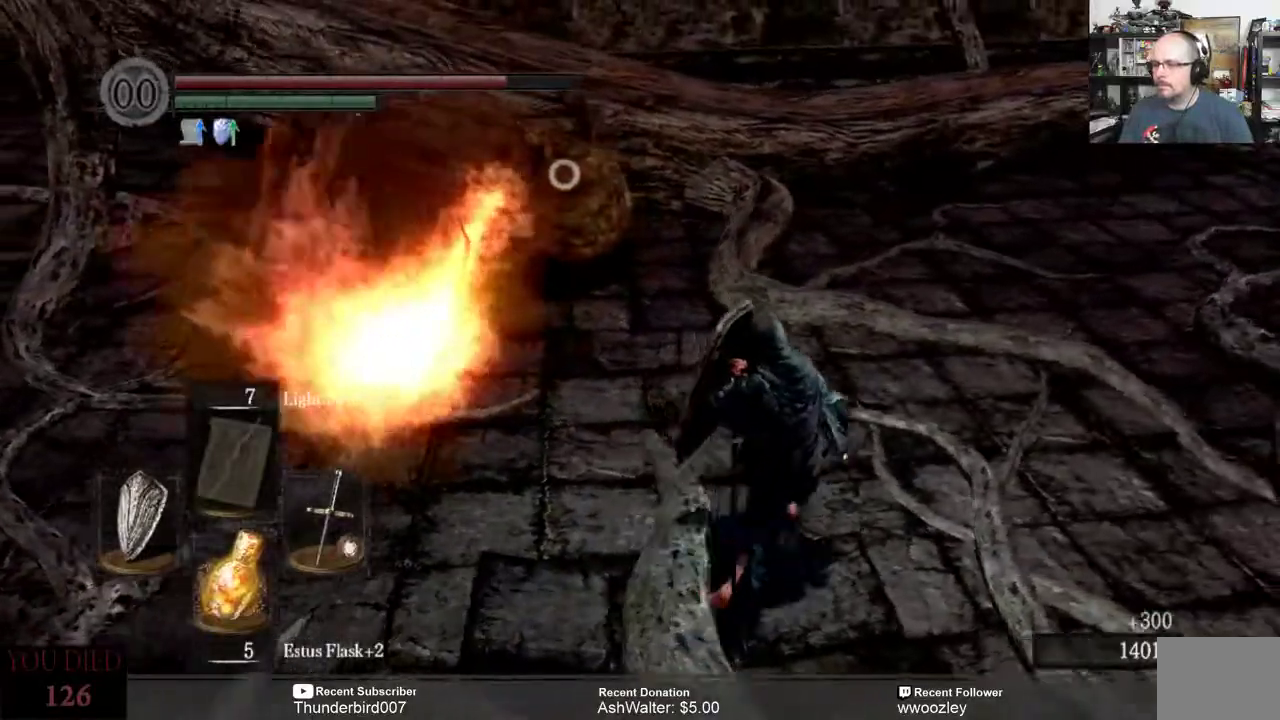
{"buttons": [], "left_stick": "up", "right_stick": "center", "events": [[483, "left_stick", "up"]]}
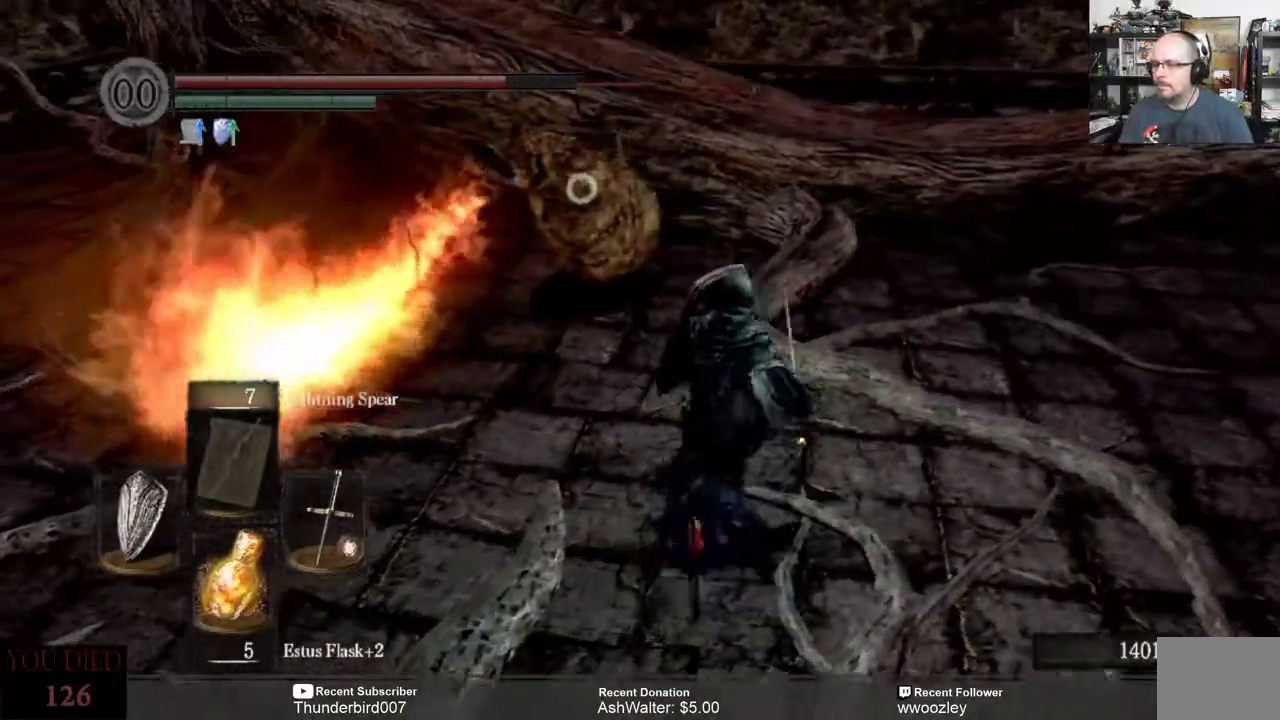
{"buttons": [], "left_stick": "up", "right_stick": "center", "events": [[300, "R2", "down"], [400, "R2", "up"]]}
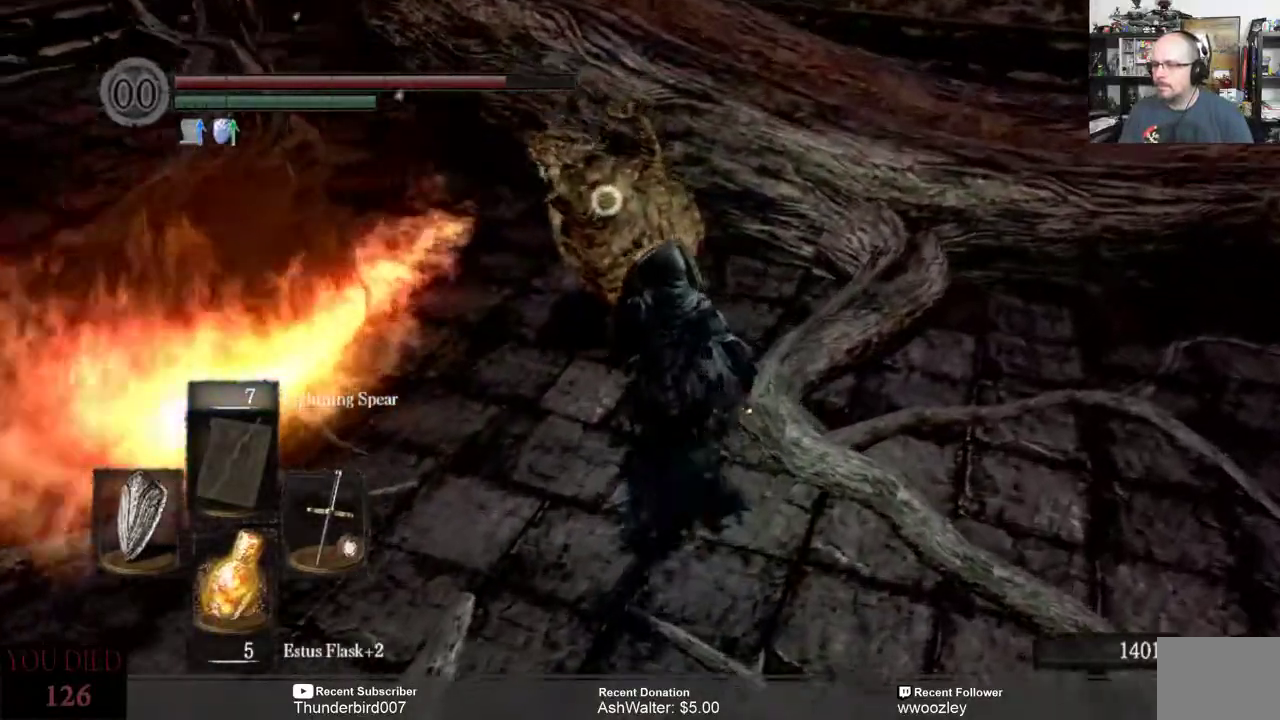
{"buttons": [], "left_stick": "up", "right_stick": "center", "events": [[233, "left_stick", "center"], [317, "left_stick", "up"]]}
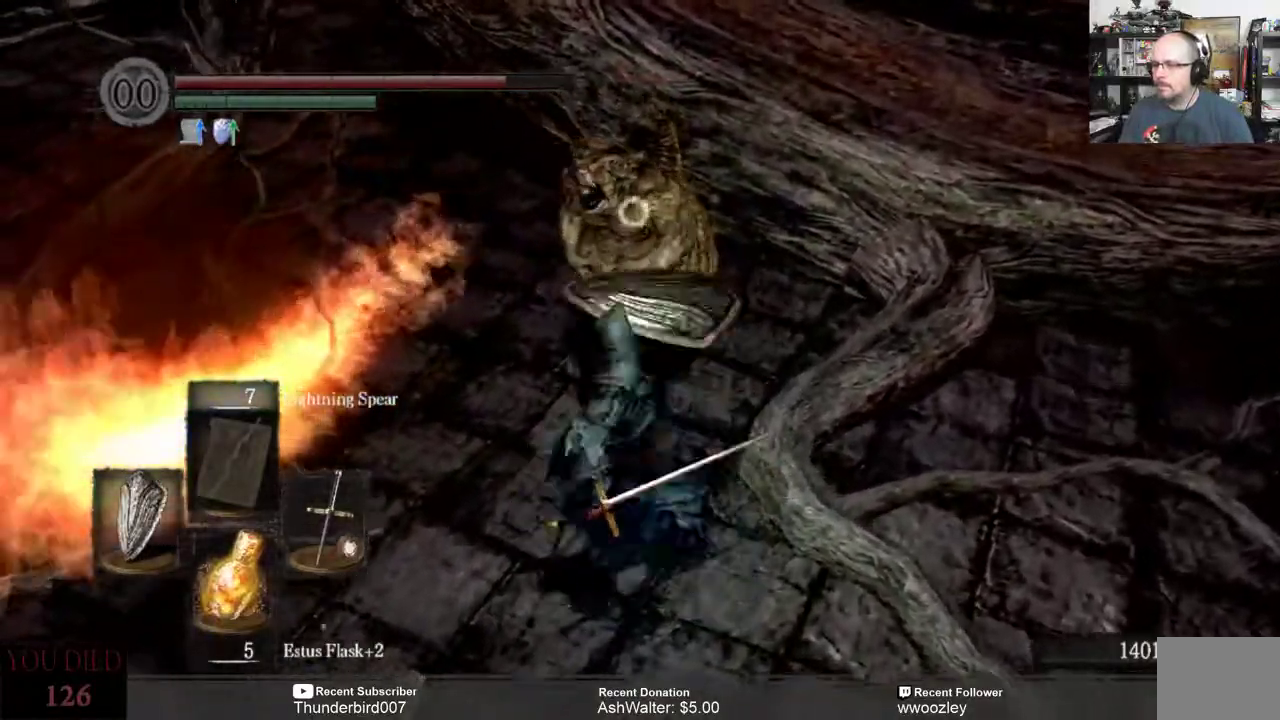
{"buttons": [], "left_stick": "up", "right_stick": "center", "events": []}
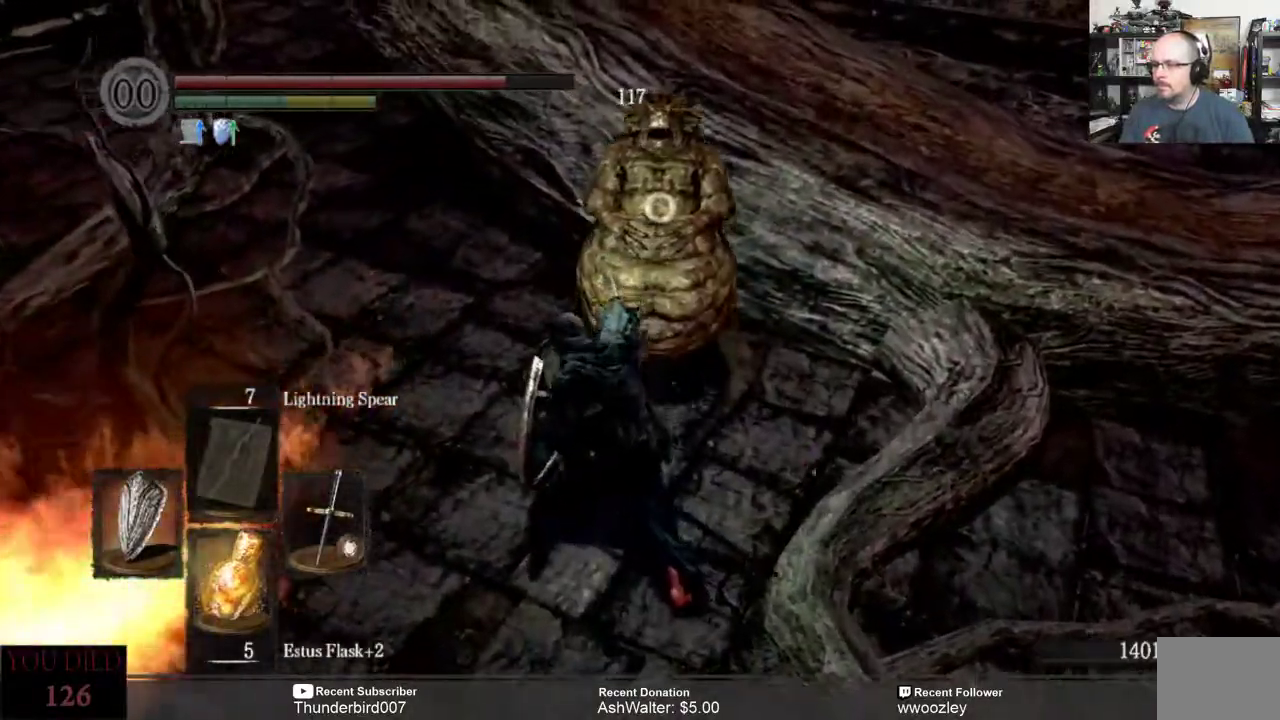
{"buttons": [], "left_stick": "up-left", "right_stick": "center", "events": [[50, "left_stick", "up-left"], [183, "R2", "down"], [283, "R2", "up"]]}
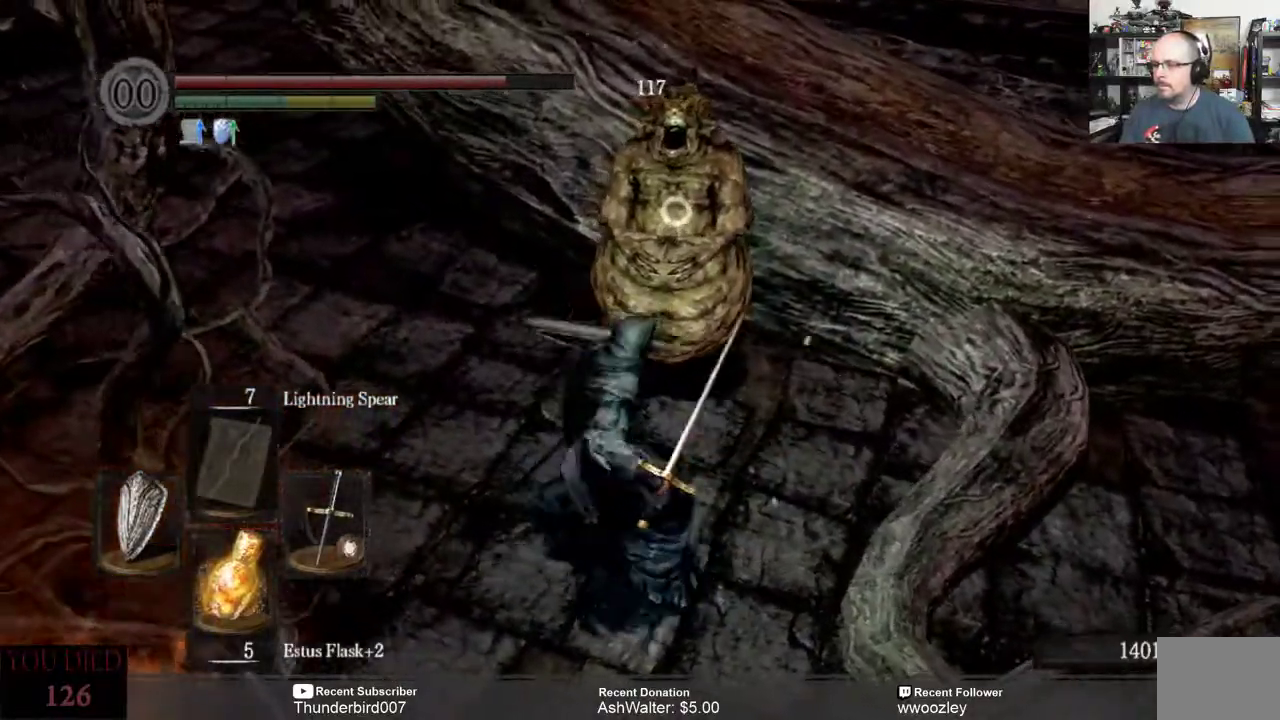
{"buttons": [], "left_stick": "up-left", "right_stick": "center", "events": []}
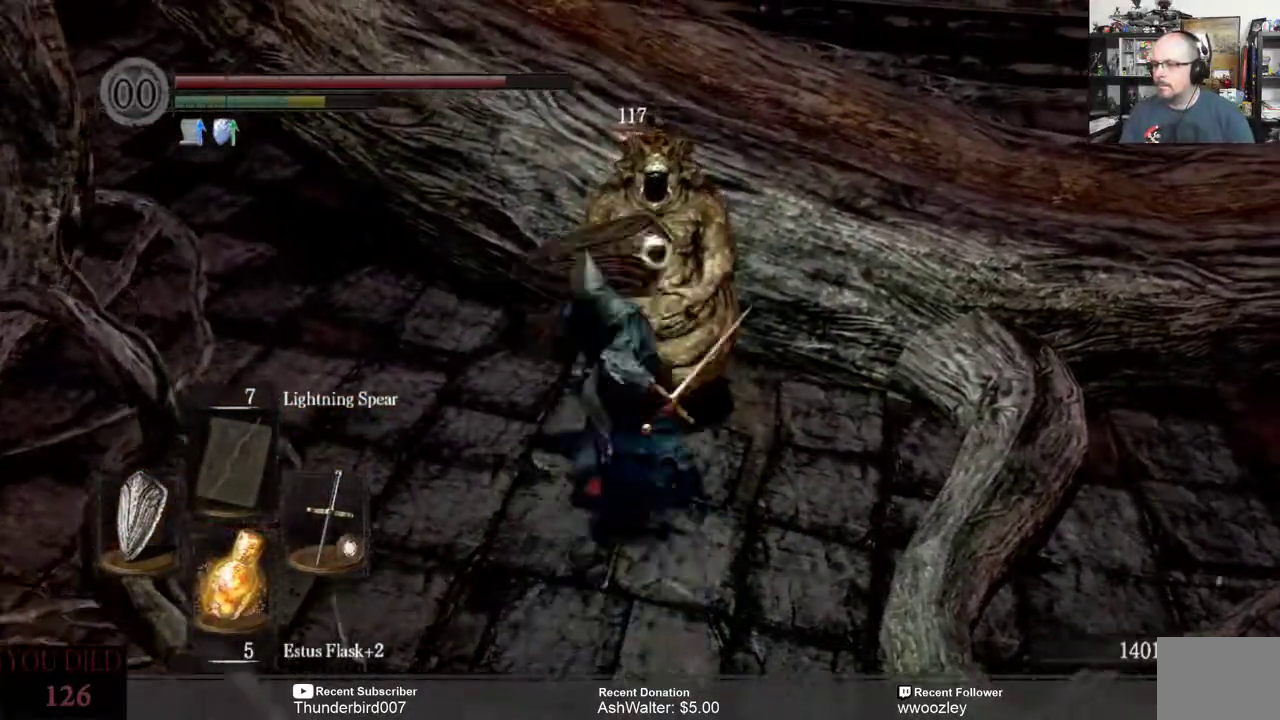
{"buttons": [], "left_stick": "left", "right_stick": "right", "events": [[350, "right_stick", "right"], [383, "left_stick", "left"]]}
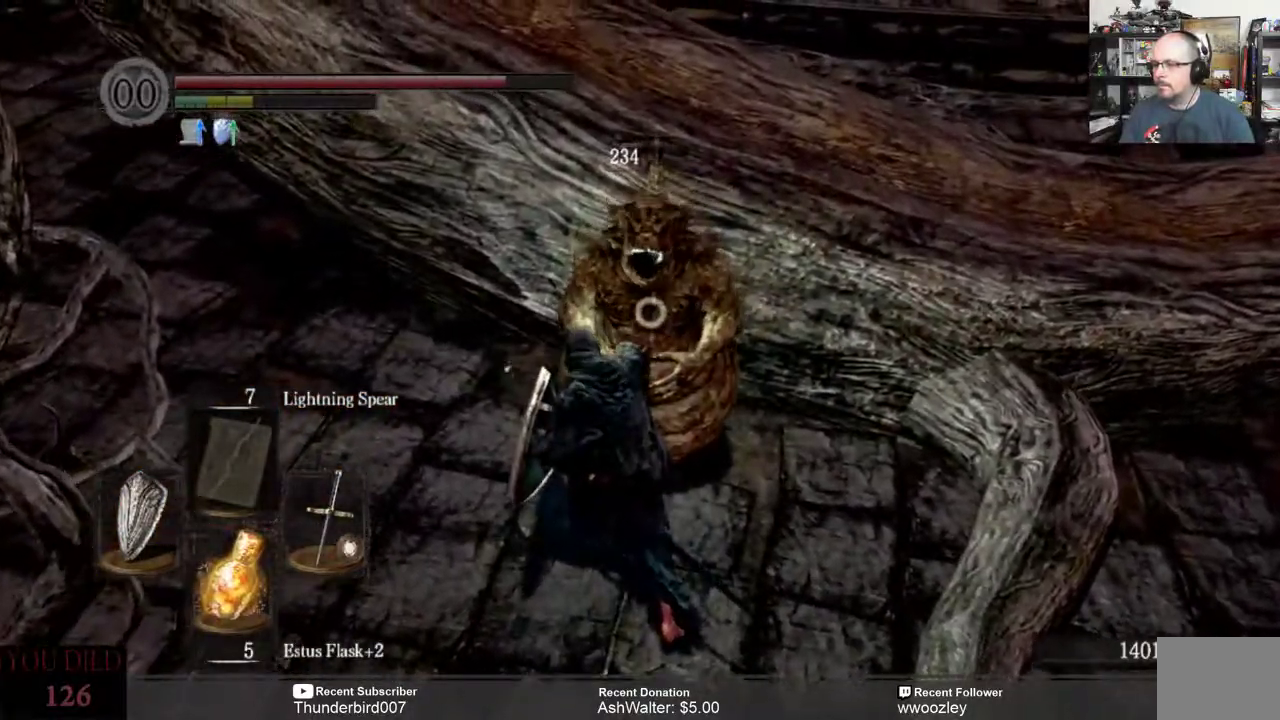
{"buttons": [], "left_stick": "down-left", "right_stick": "right", "events": [[33, "left_stick", "down-left"]]}
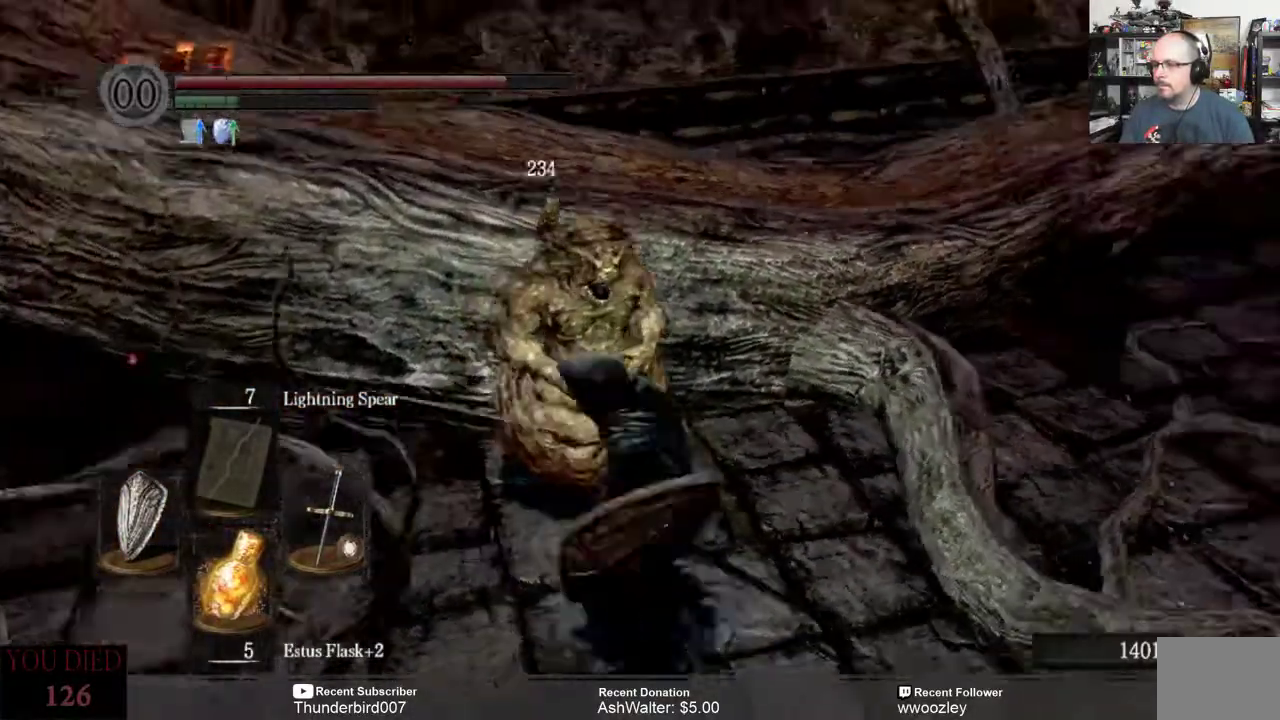
{"buttons": [], "left_stick": "center", "right_stick": "center", "events": [[200, "left_stick", "down"], [317, "right_stick", "center"], [350, "left_stick", "center"]]}
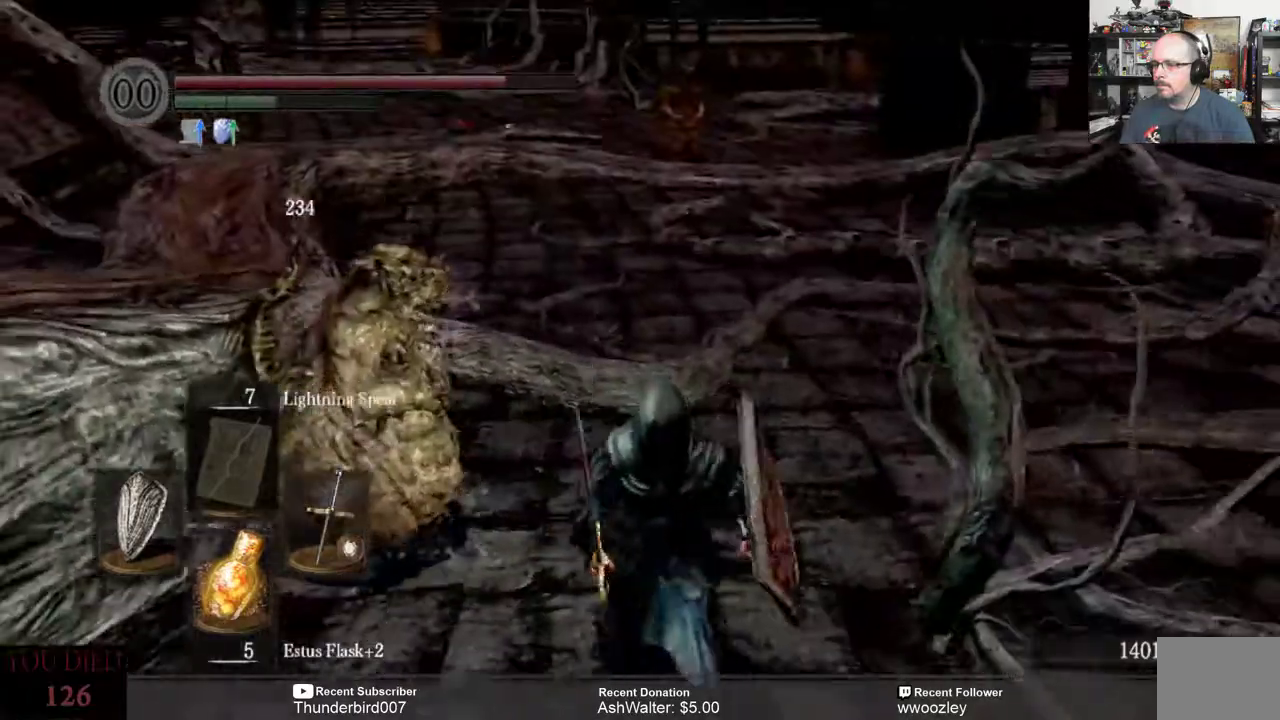
{"buttons": [], "left_stick": "center", "right_stick": "center", "events": []}
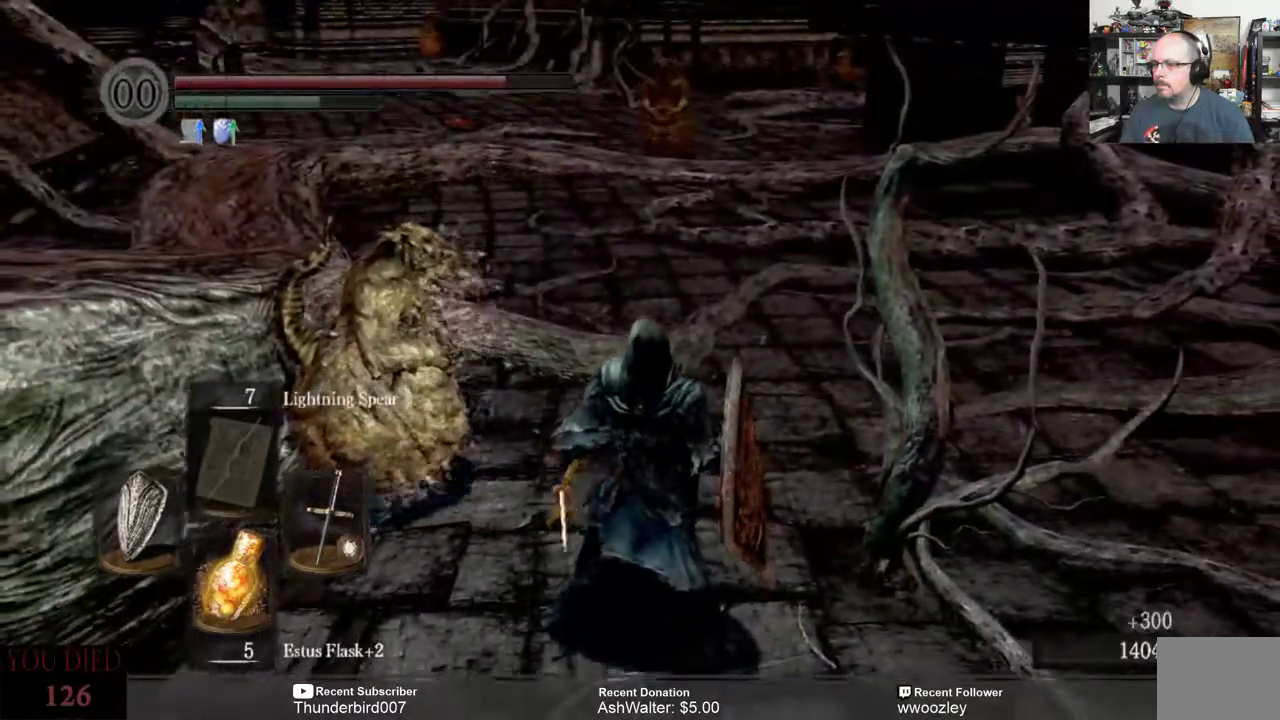
{"buttons": [], "left_stick": "left", "right_stick": "up-right", "events": [[117, "right_stick", "right"], [183, "left_stick", "down"], [217, "right_stick", "up-right"], [317, "left_stick", "down-left"], [450, "left_stick", "left"]]}
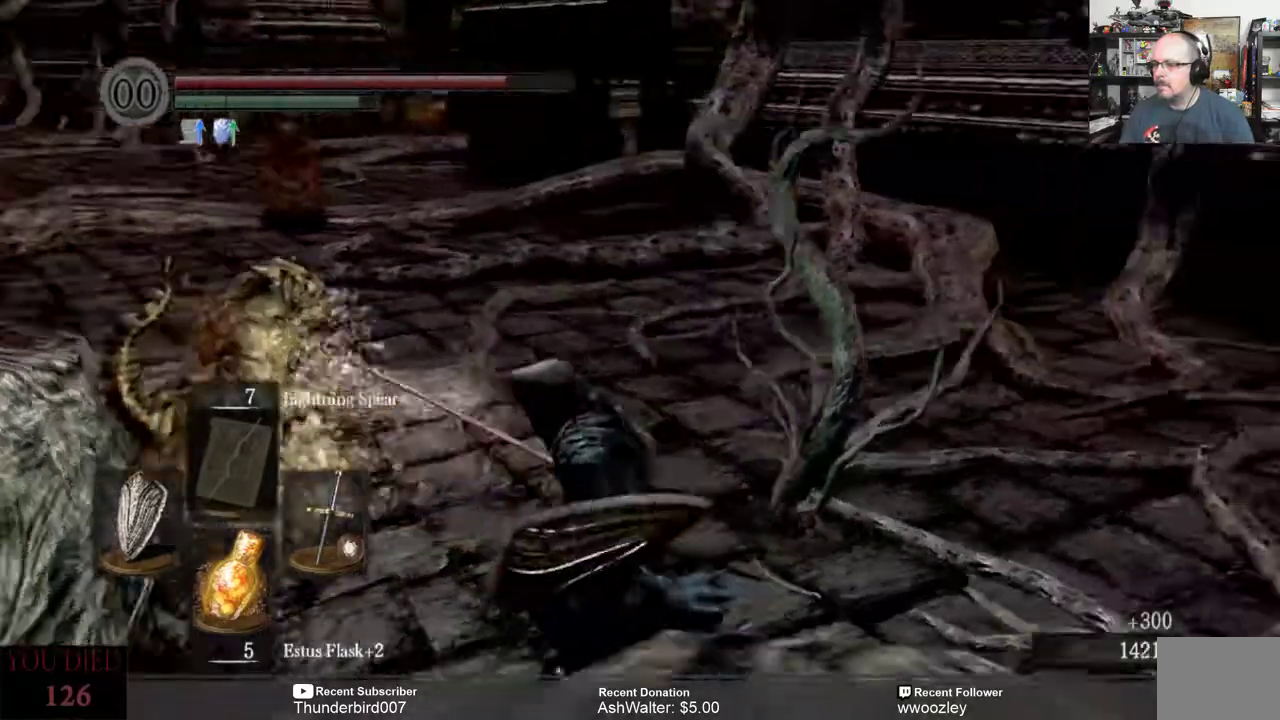
{"buttons": [], "left_stick": "up", "right_stick": "center", "events": [[50, "left_stick", "up-left"], [117, "right_stick", "center"], [283, "left_stick", "up"]]}
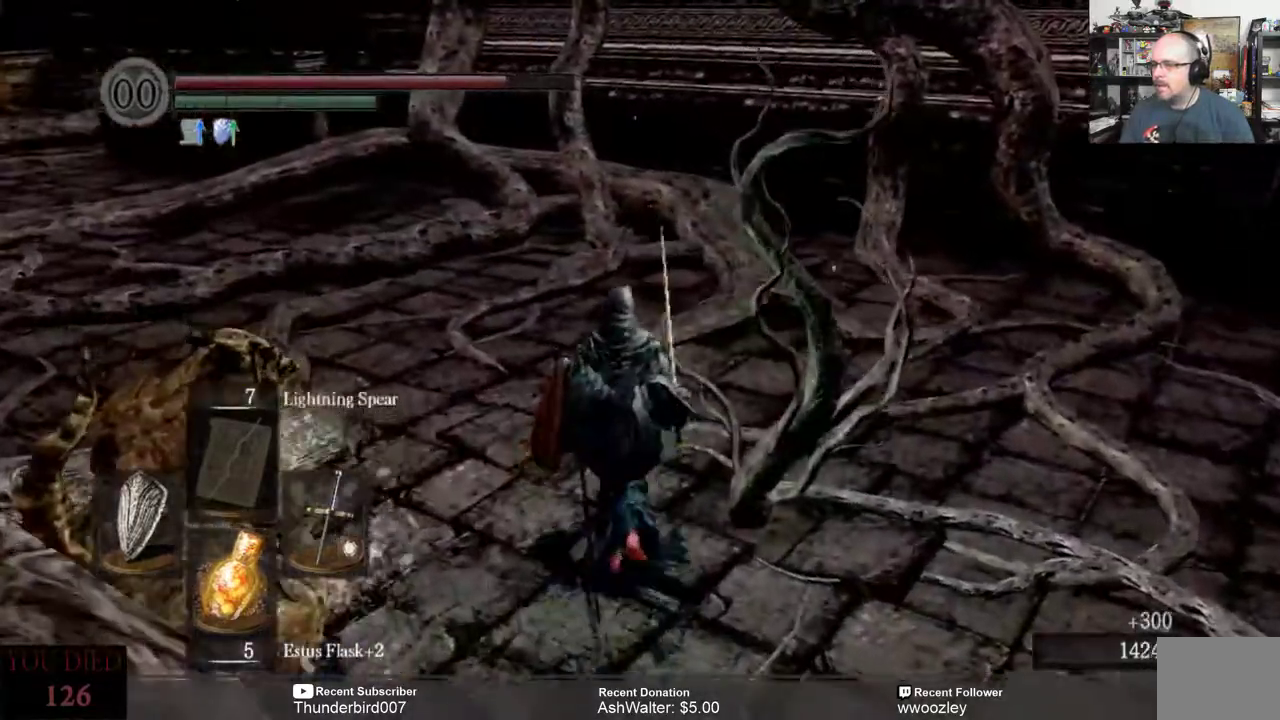
{"buttons": [], "left_stick": "up-right", "right_stick": "left"}
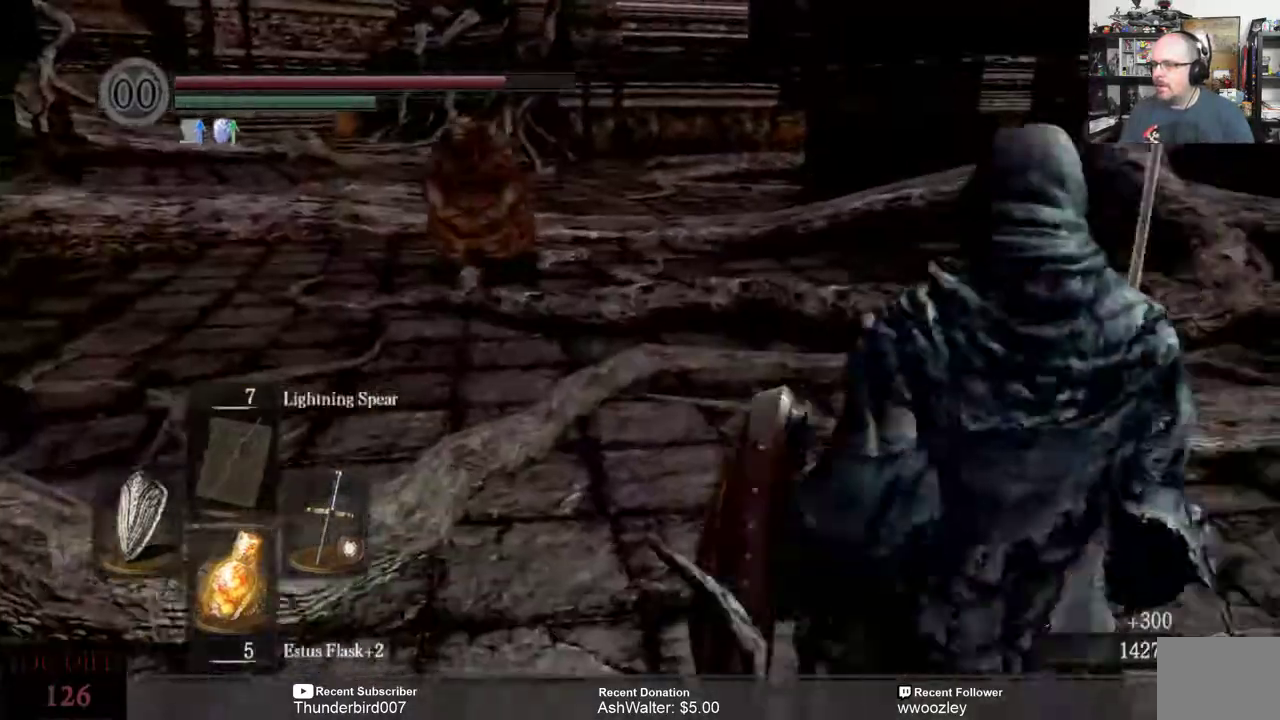
{"buttons": ["R3"], "left_stick": "up", "right_stick": "left", "events": [[450, "left_stick", "up"], [467, "R3", "down"]]}
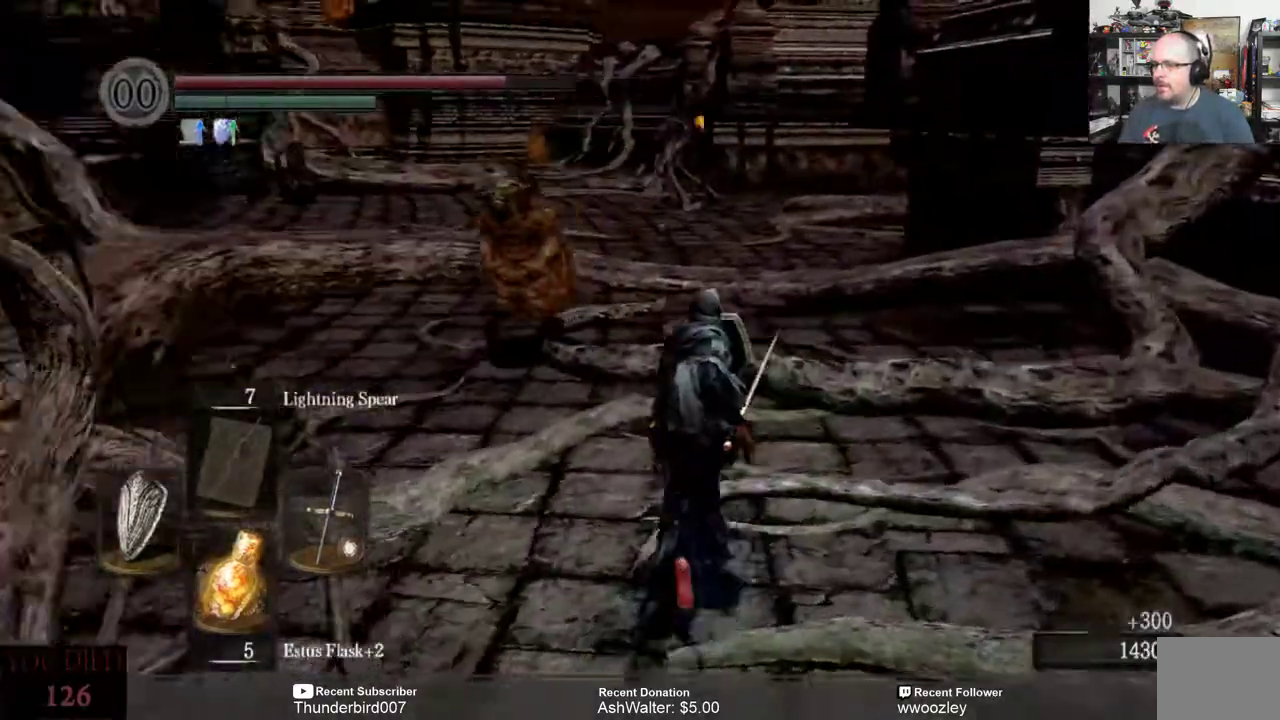
{"buttons": [], "left_stick": "up", "right_stick": "left", "events": [[33, "R3", "up"]]}
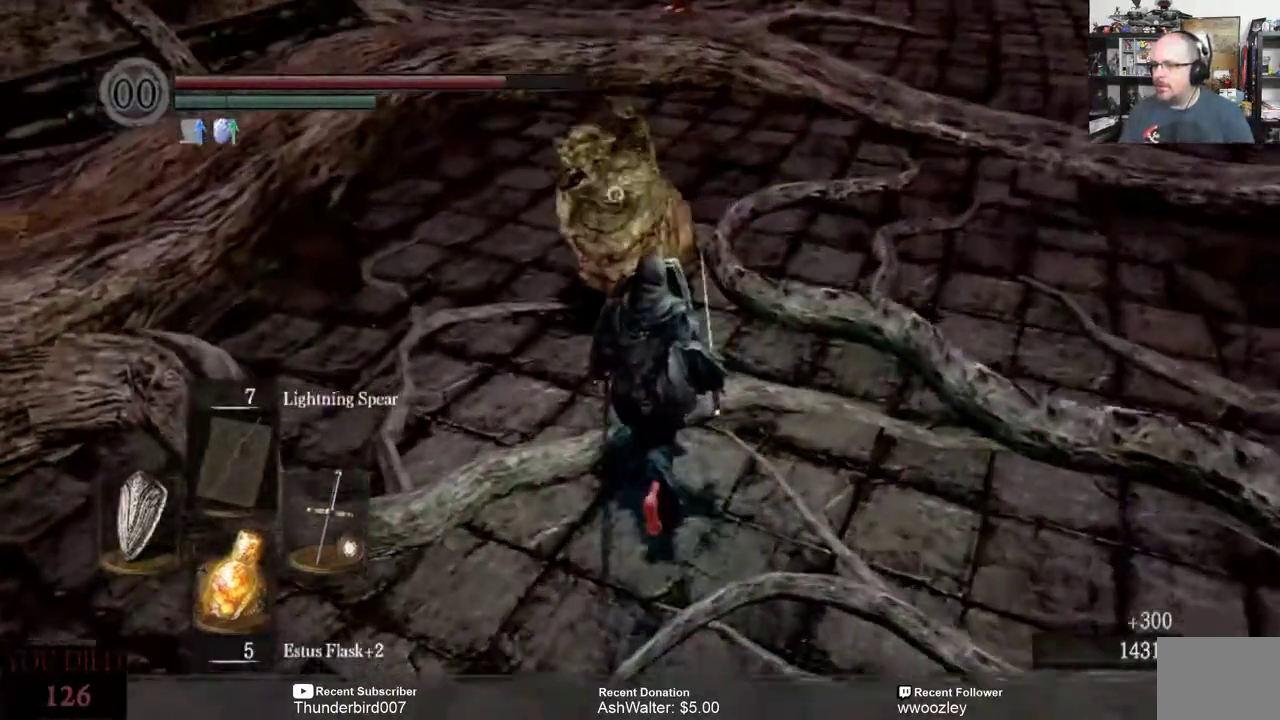
{"buttons": [], "left_stick": "up", "right_stick": "center", "events": [[33, "R2", "down"], [33, "right_stick", "center"], [117, "R2", "up"], [200, "left_stick", "center"], [283, "left_stick", "up"]]}
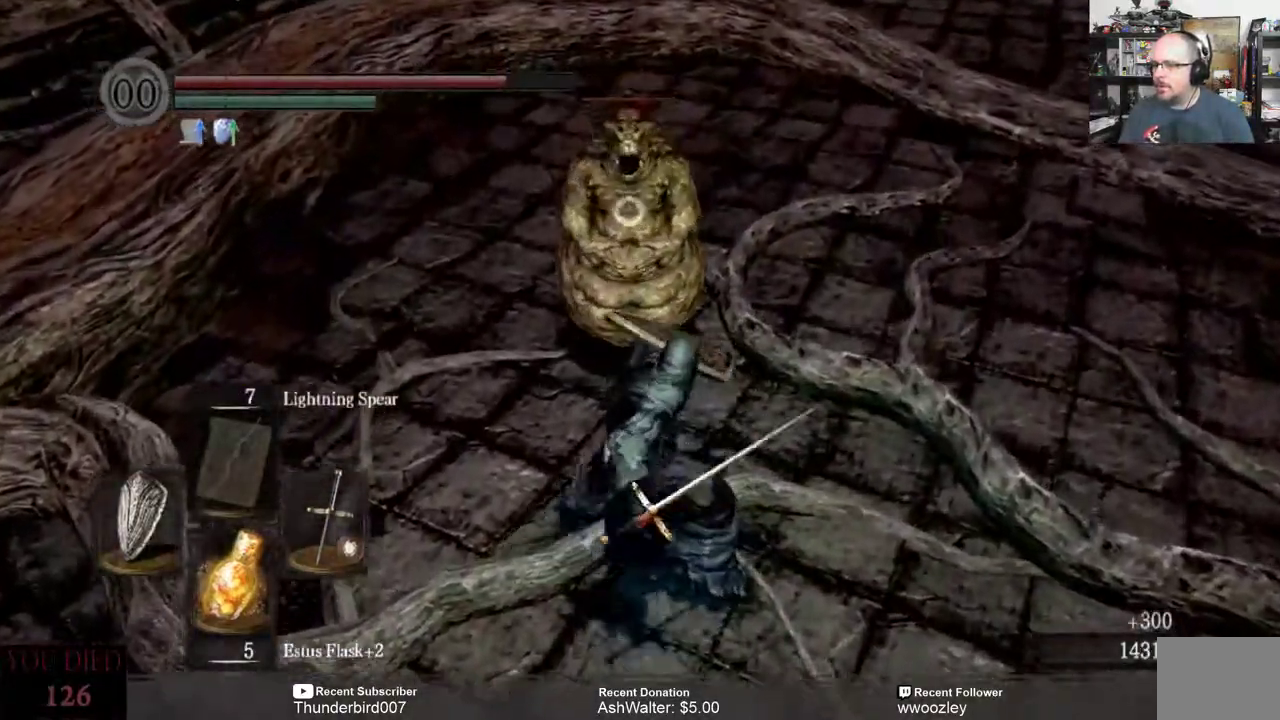
{"buttons": [], "left_stick": "up", "right_stick": "center", "events": []}
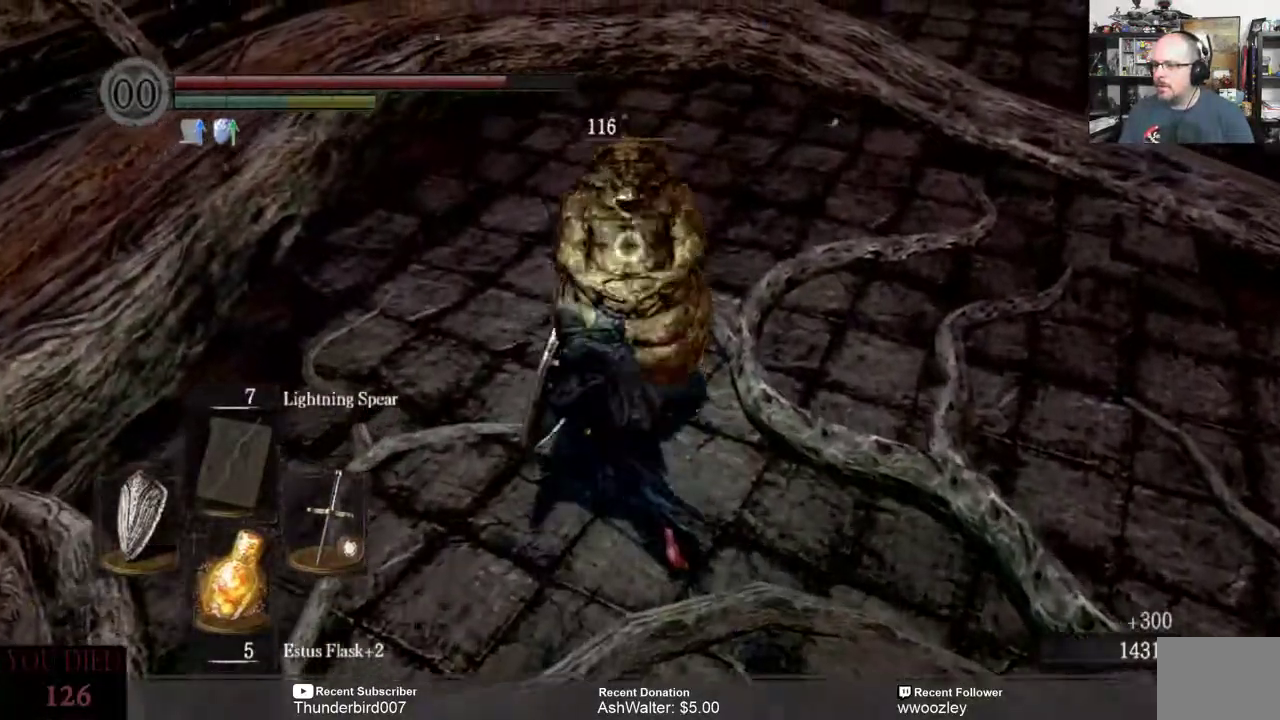
{"buttons": ["R2"], "left_stick": "up", "right_stick": "center", "events": [[417, "R2", "down"]]}
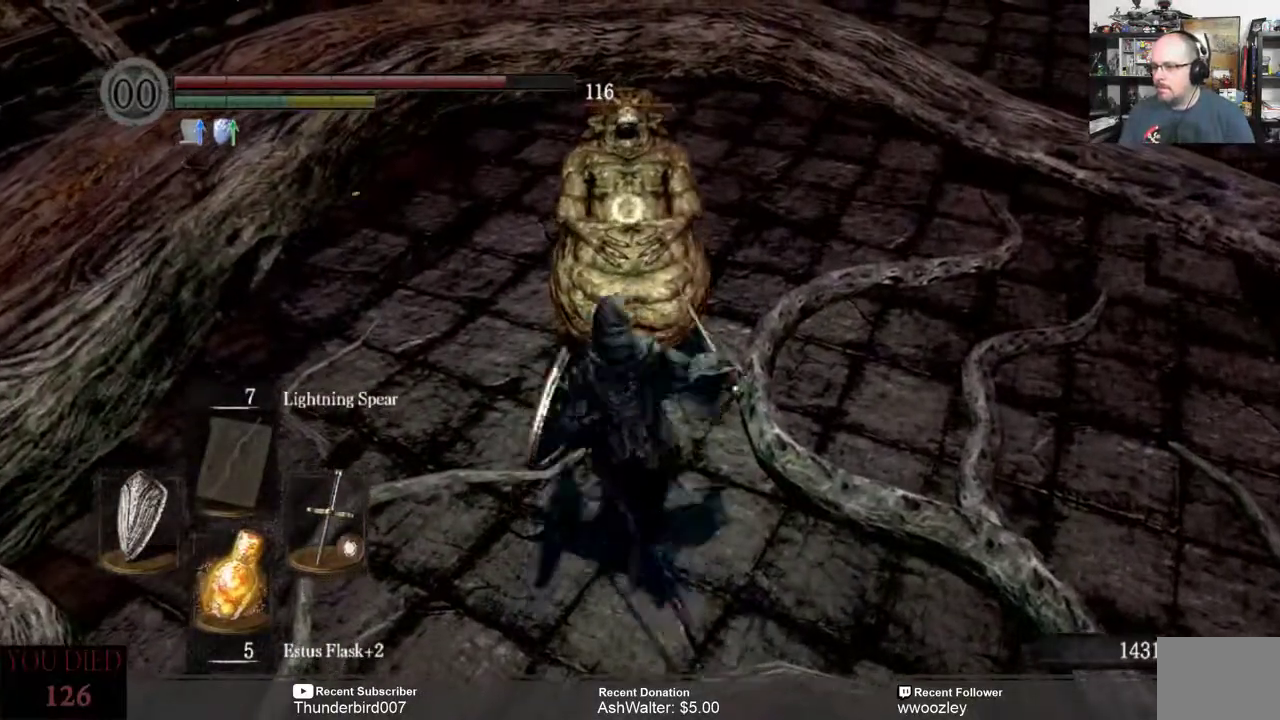
{"buttons": [], "left_stick": "center", "right_stick": "center", "events": [[83, "R2", "up"], [417, "left_stick", "center"]]}
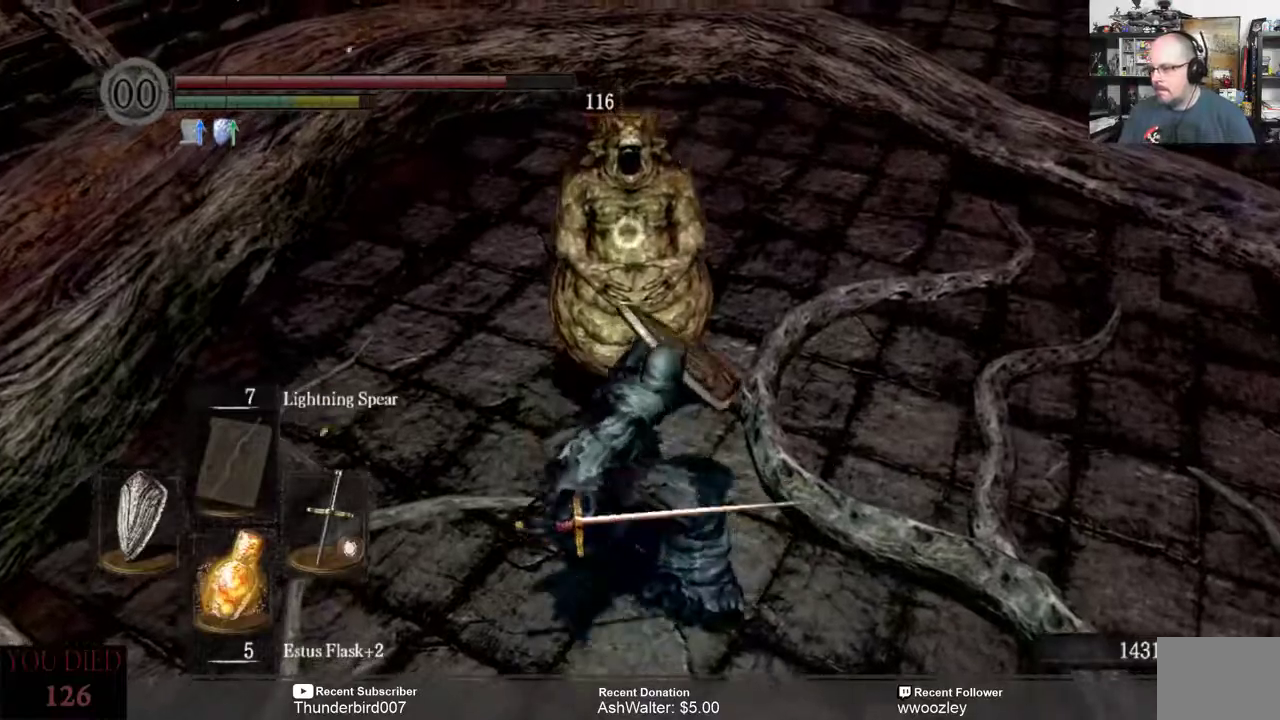
{"buttons": [], "left_stick": "center", "right_stick": "center", "events": []}
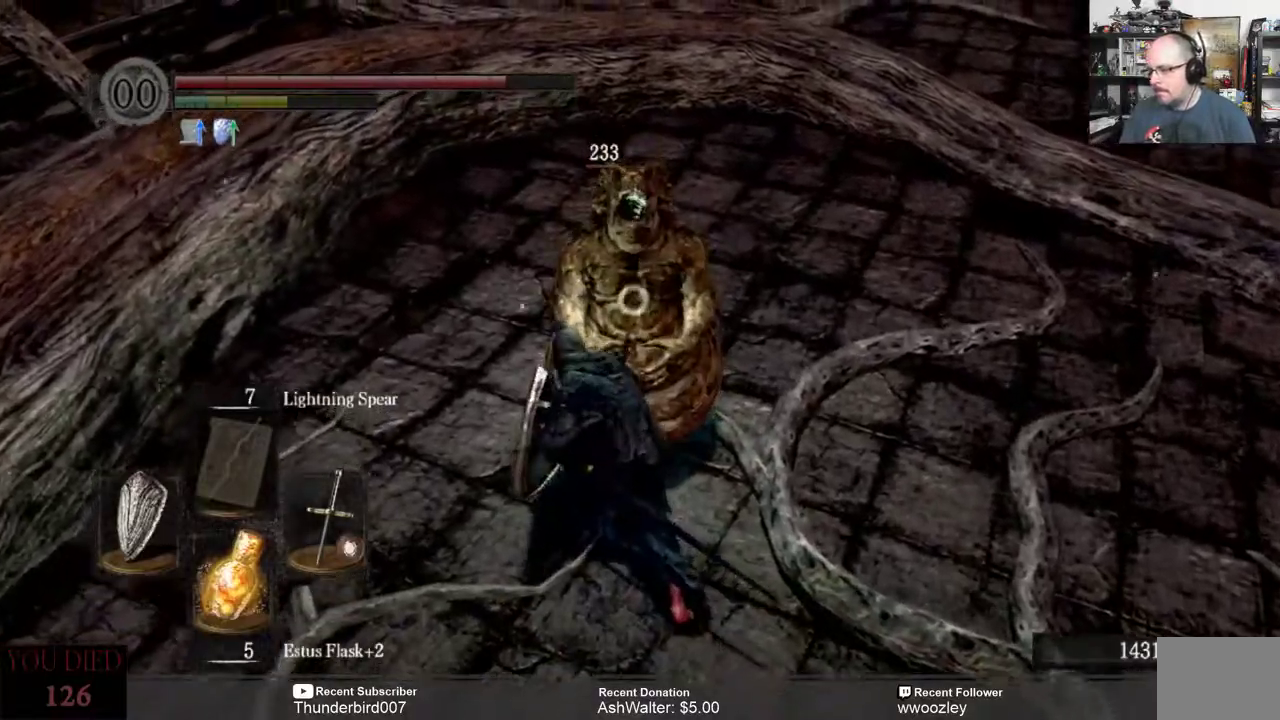
{"buttons": [], "left_stick": "center", "right_stick": "center", "events": []}